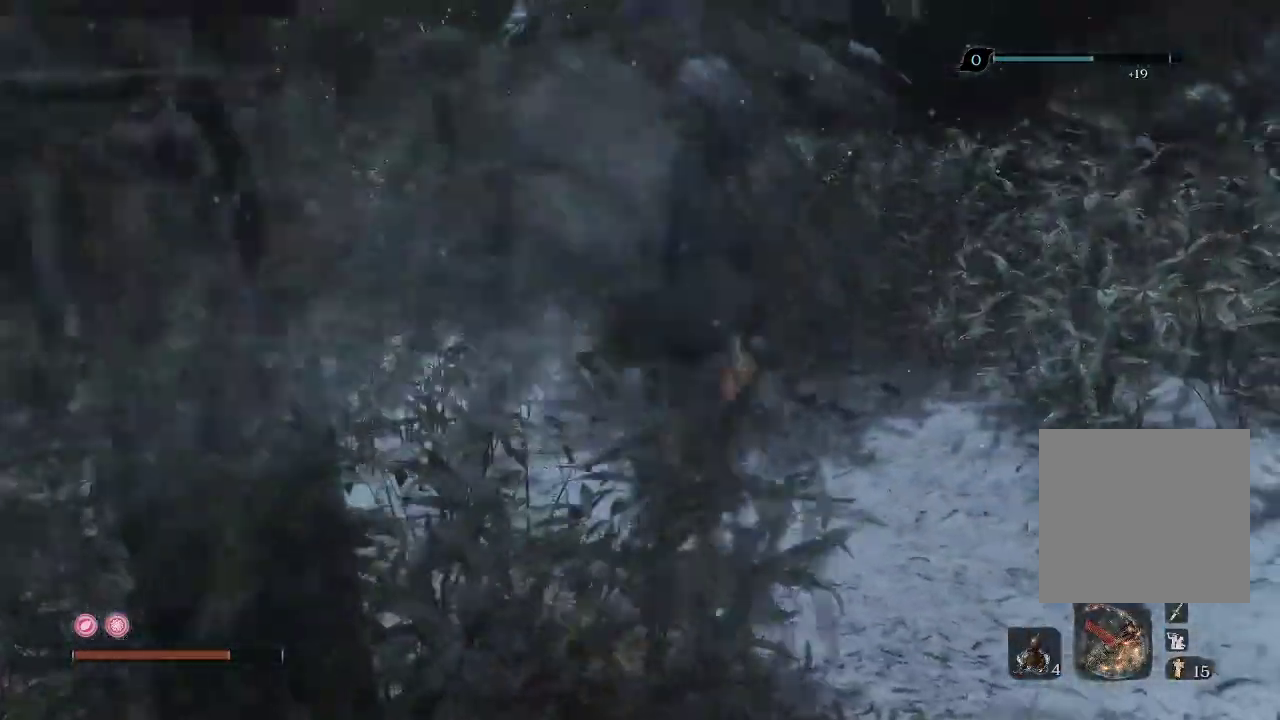
Gameplay with a controller (Xbox layout); each line is a JSON object with the inputs held at the frame after it. "events" lists button and stick changes between this image and that frame as [ms after this image, input, new state], when the widget could be followed in between. Not read: L3.
{"buttons": [], "left_stick": "up-right", "right_stick": "center", "events": [[67, "right_stick", "center"], [167, "right_stick", "right"], [400, "right_stick", "center"]]}
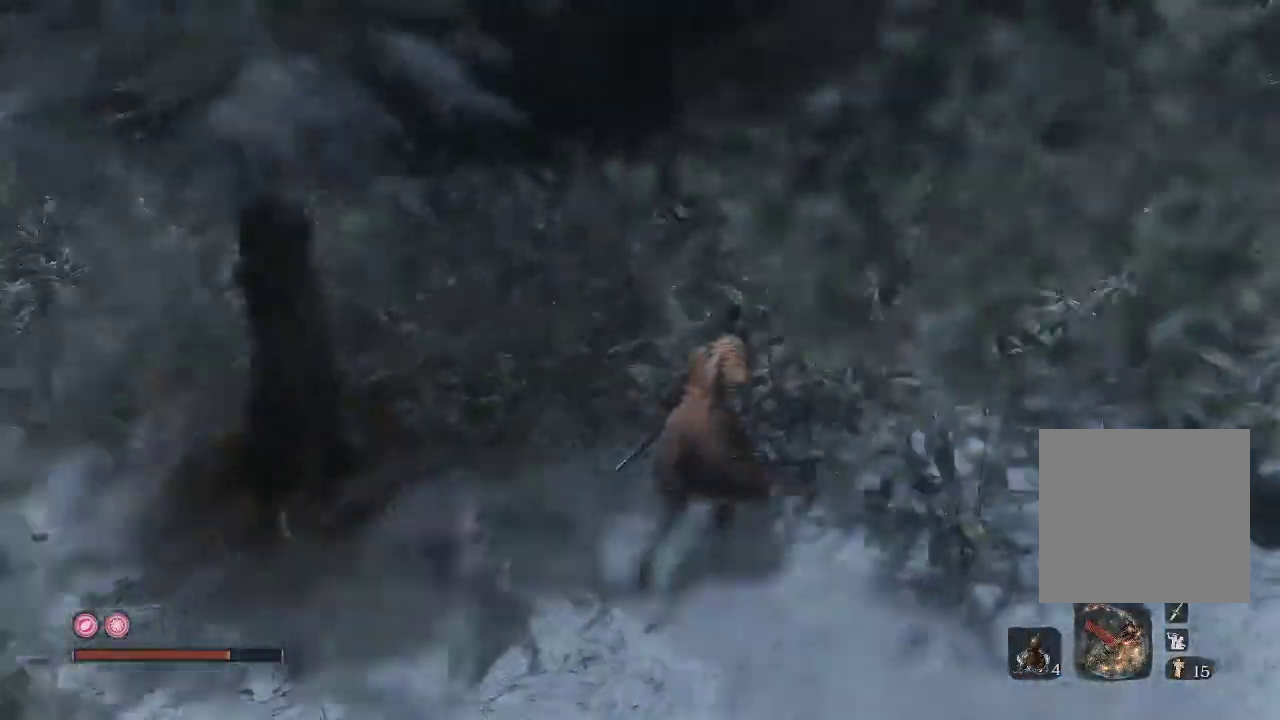
{"buttons": [], "left_stick": "up", "right_stick": "down-left", "events": [[167, "right_stick", "down-left"], [433, "left_stick", "up"]]}
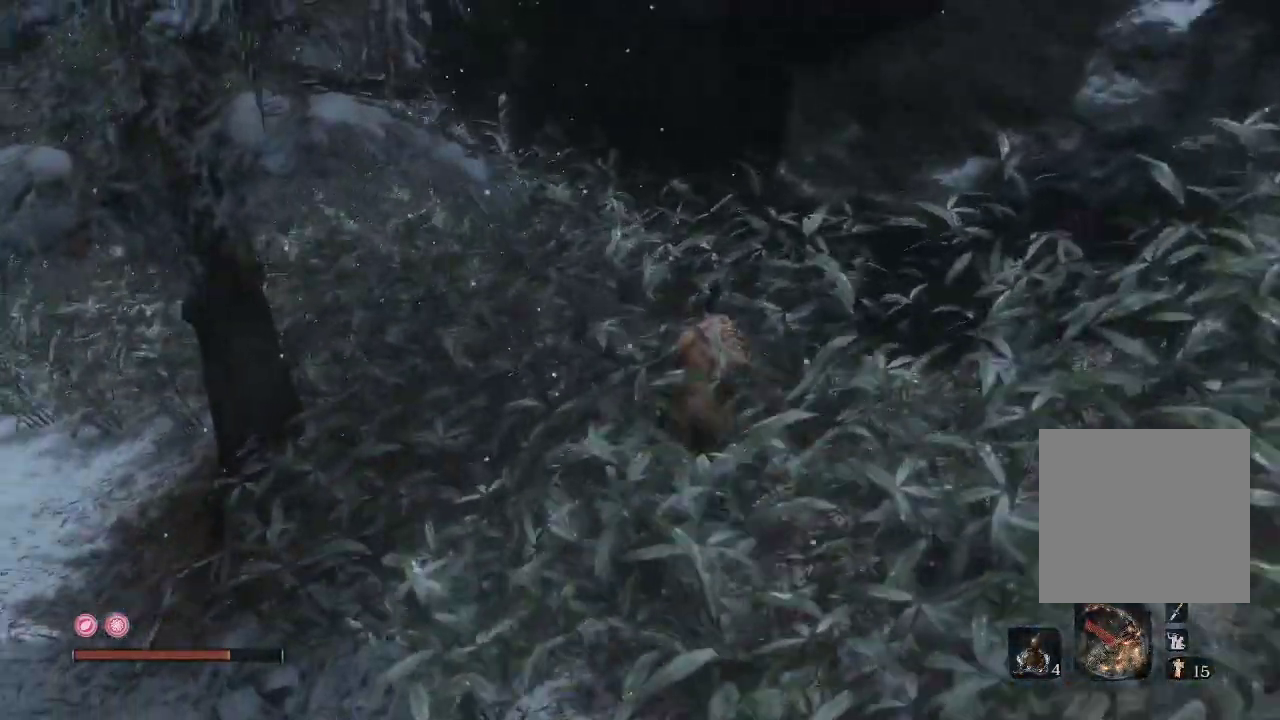
{"buttons": ["DPAD_LEFT"], "left_stick": "center", "right_stick": "center", "events": [[67, "right_stick", "center"], [183, "left_stick", "center"], [467, "DPAD_LEFT", "down"]]}
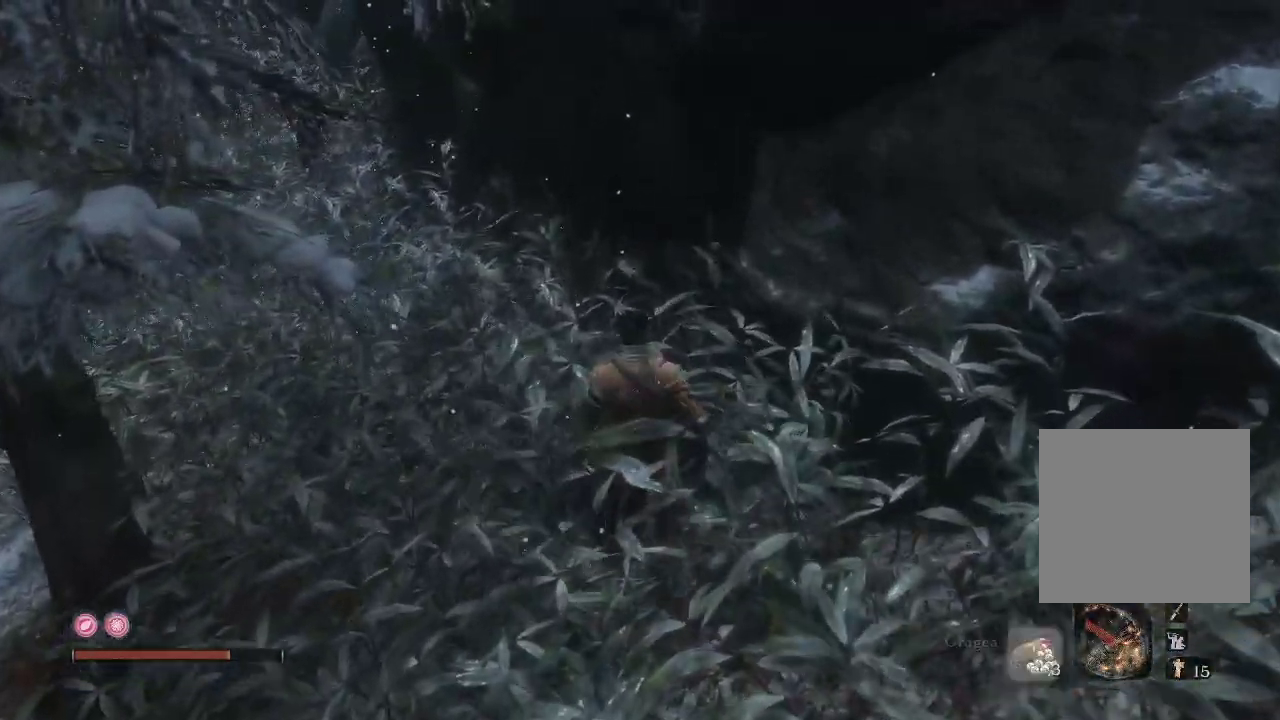
{"buttons": [], "left_stick": "center", "right_stick": "center", "events": [[67, "DPAD_LEFT", "up"]]}
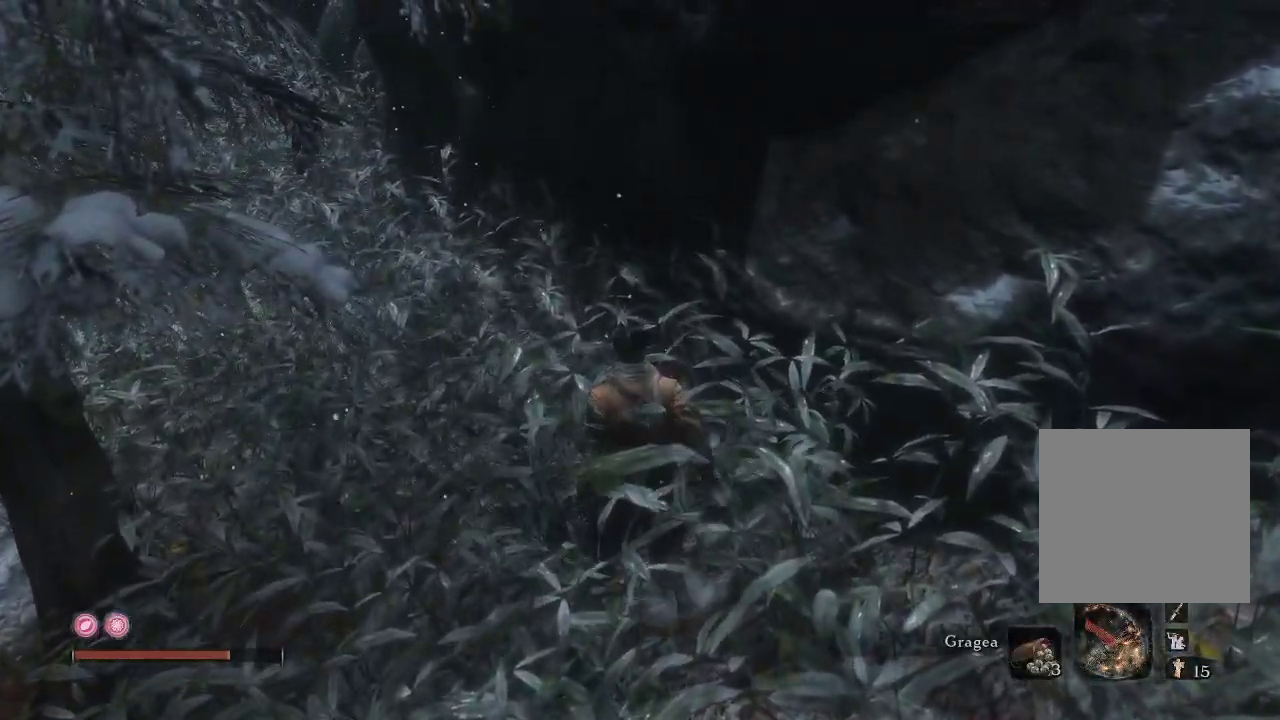
{"buttons": [], "left_stick": "center", "right_stick": "center", "events": [[83, "left_stick", "up-left"], [450, "left_stick", "center"]]}
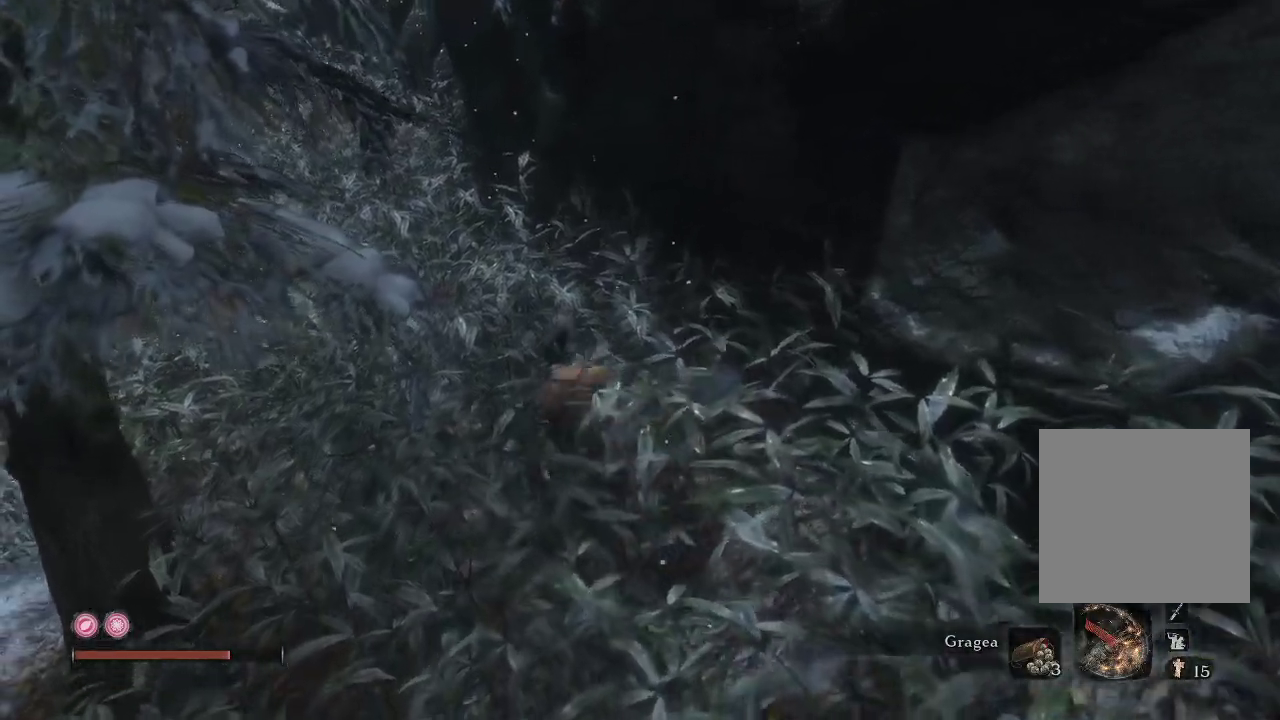
{"buttons": [], "left_stick": "center", "right_stick": "center", "events": []}
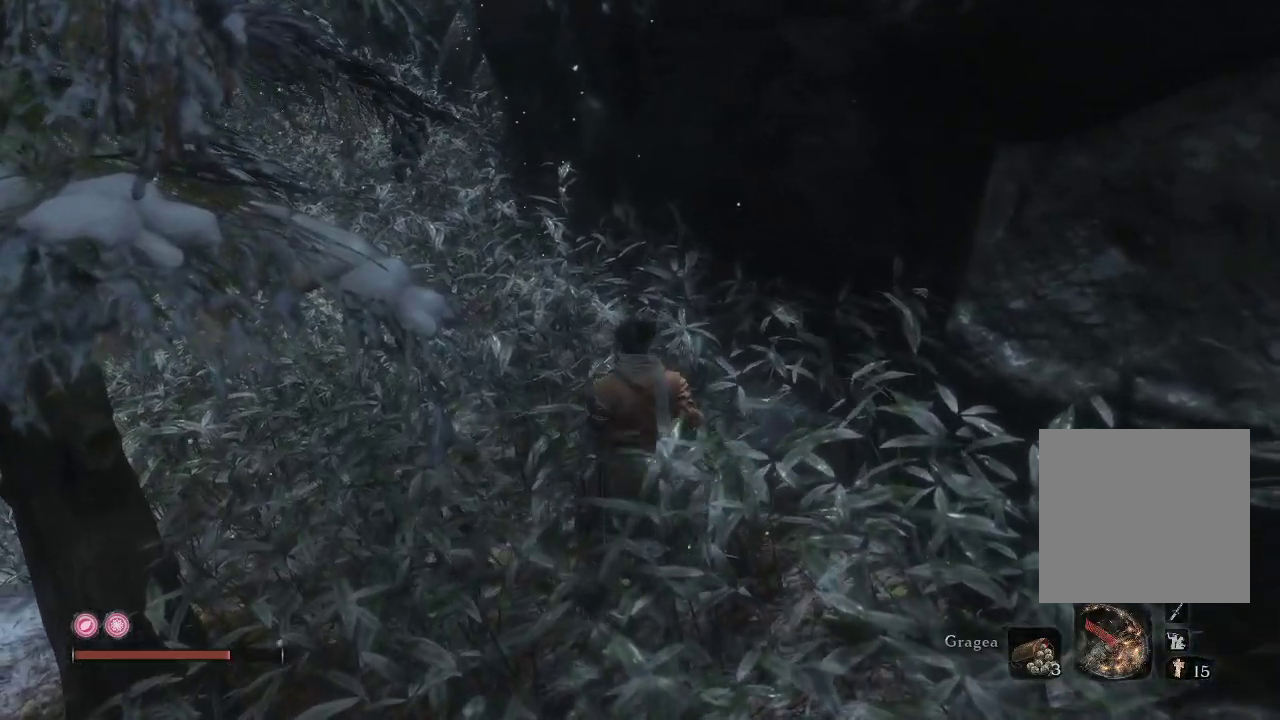
{"buttons": [], "left_stick": "up", "right_stick": "center", "events": [[267, "right_stick", "left"], [317, "left_stick", "up"], [483, "right_stick", "center"]]}
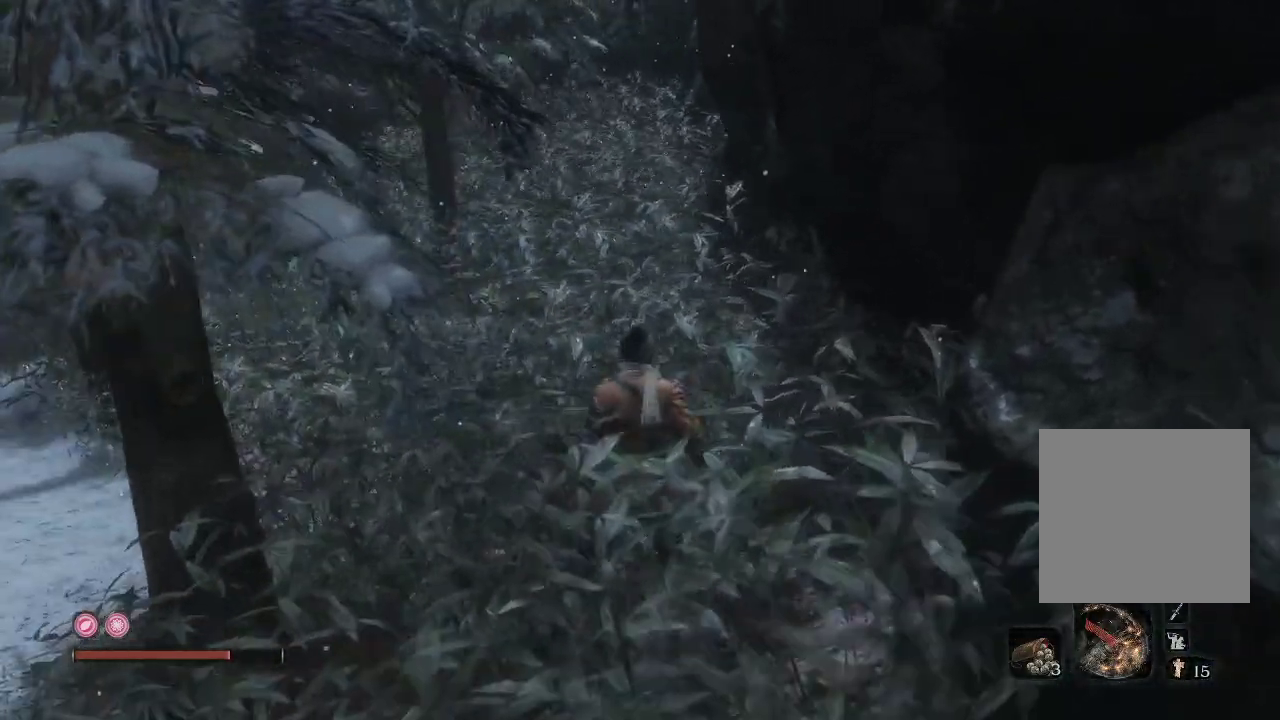
{"buttons": [], "left_stick": "center", "right_stick": "left", "events": [[350, "right_stick", "left"], [483, "left_stick", "center"]]}
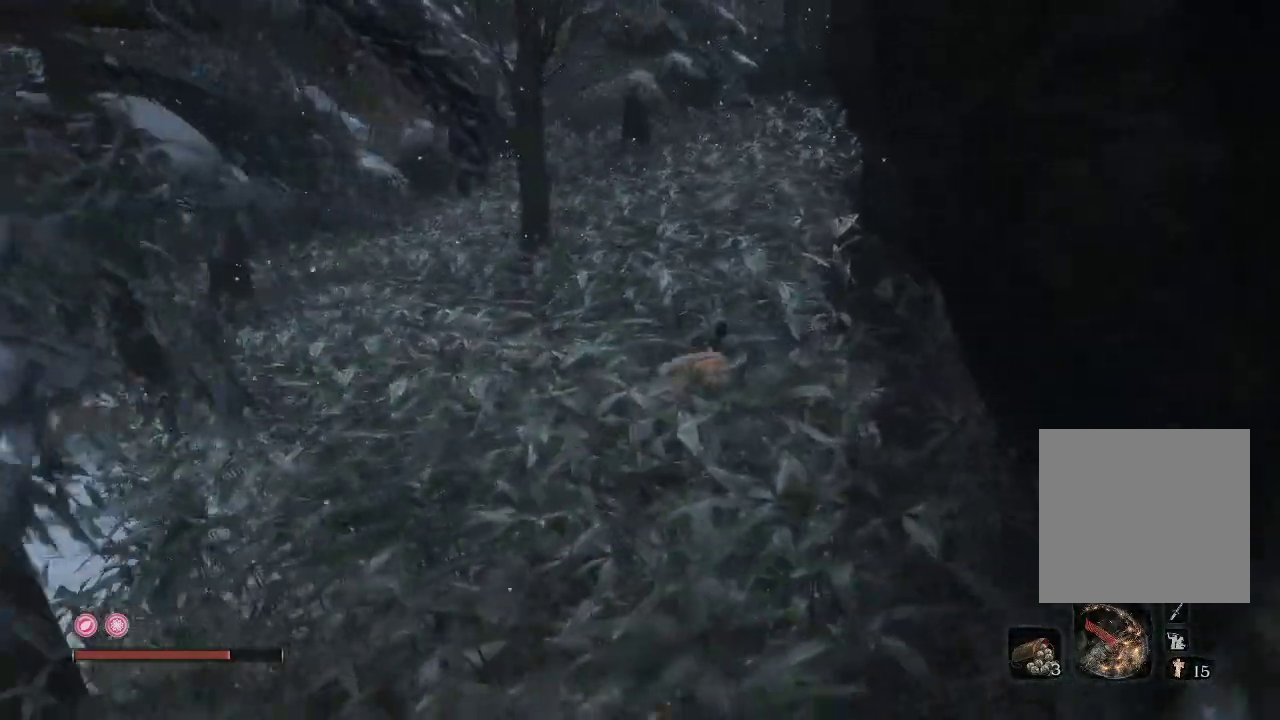
{"buttons": [], "left_stick": "center", "right_stick": "center", "events": [[67, "right_stick", "center"], [150, "DPAD_UP", "down"], [283, "DPAD_UP", "up"]]}
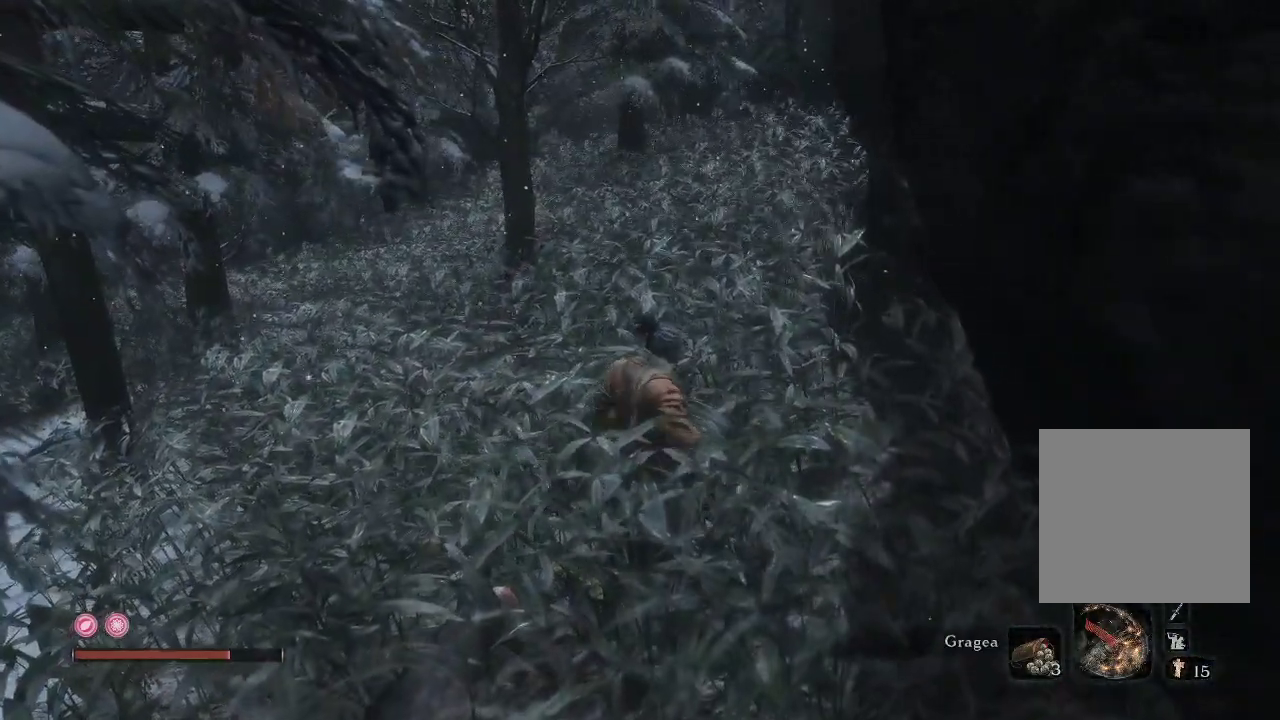
{"buttons": [], "left_stick": "center", "right_stick": "center", "events": []}
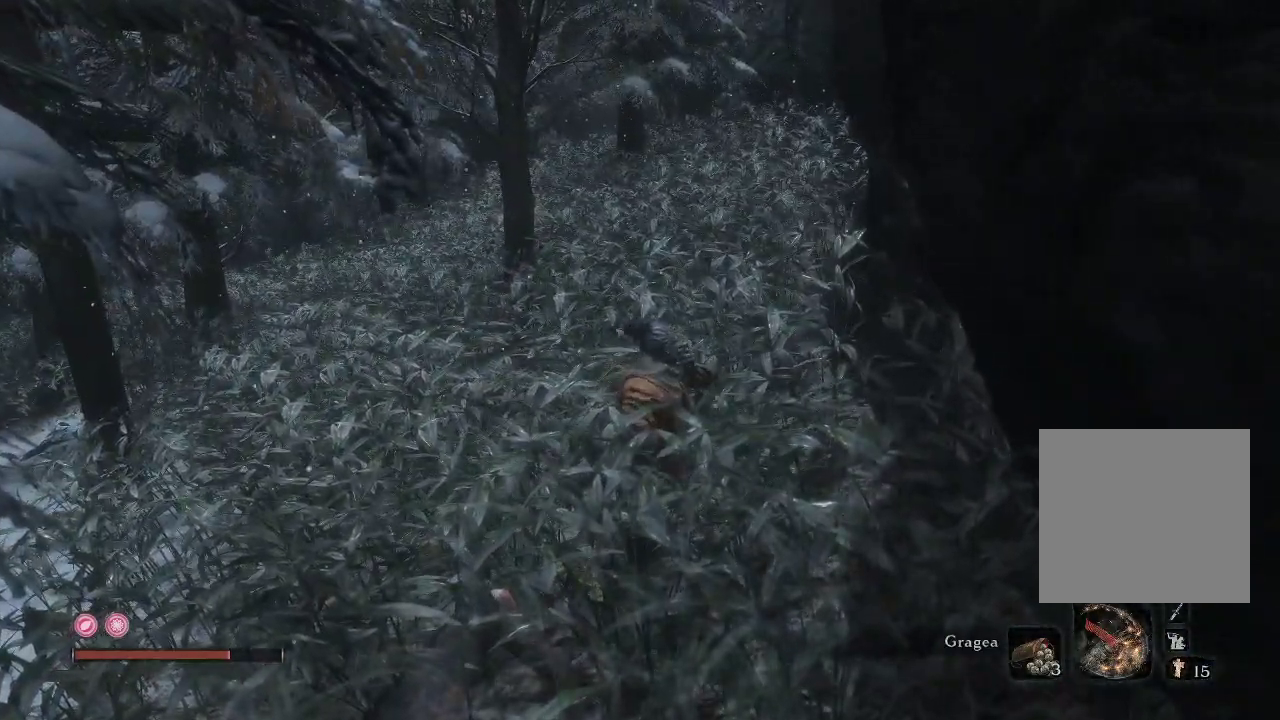
{"buttons": [], "left_stick": "up-left", "right_stick": "left", "events": [[150, "right_stick", "left"], [217, "left_stick", "up-left"]]}
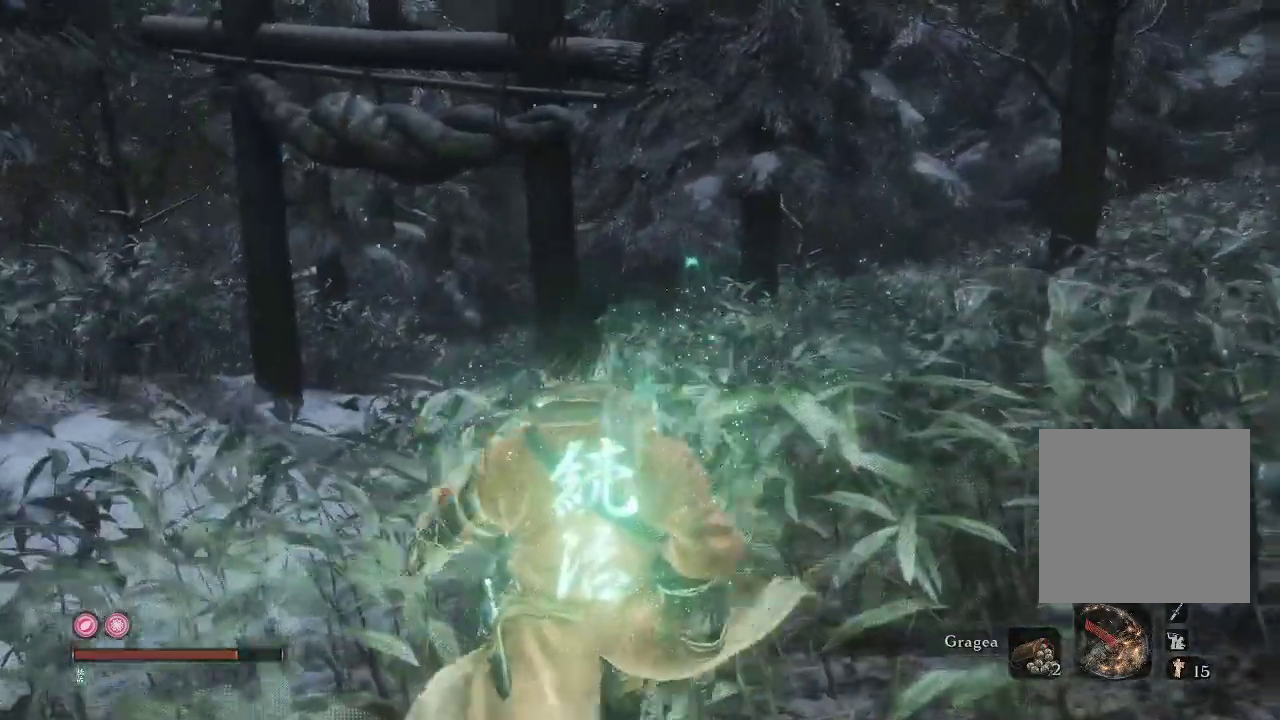
{"buttons": [], "left_stick": "center", "right_stick": "center", "events": [[33, "right_stick", "center"], [50, "left_stick", "center"], [367, "DPAD_LEFT", "down"], [450, "DPAD_LEFT", "up"]]}
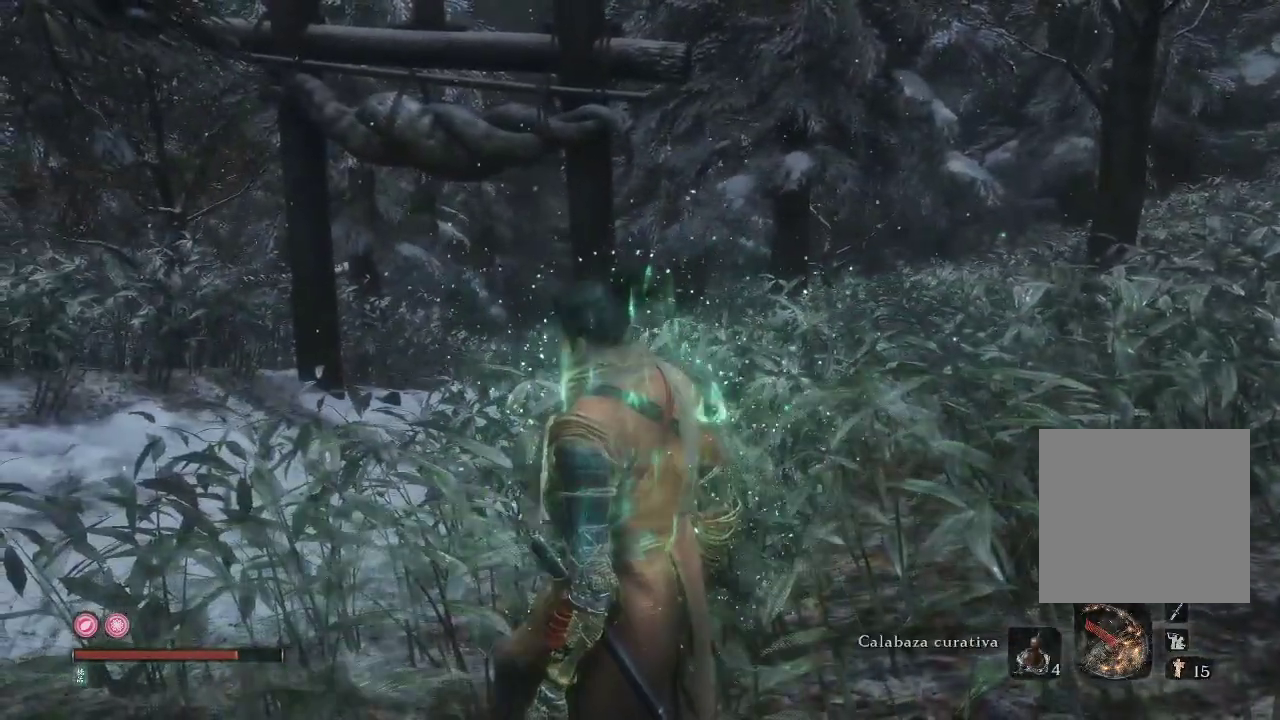
{"buttons": [], "left_stick": "up-left", "right_stick": "down", "events": [[383, "left_stick", "up-left"], [383, "right_stick", "down"]]}
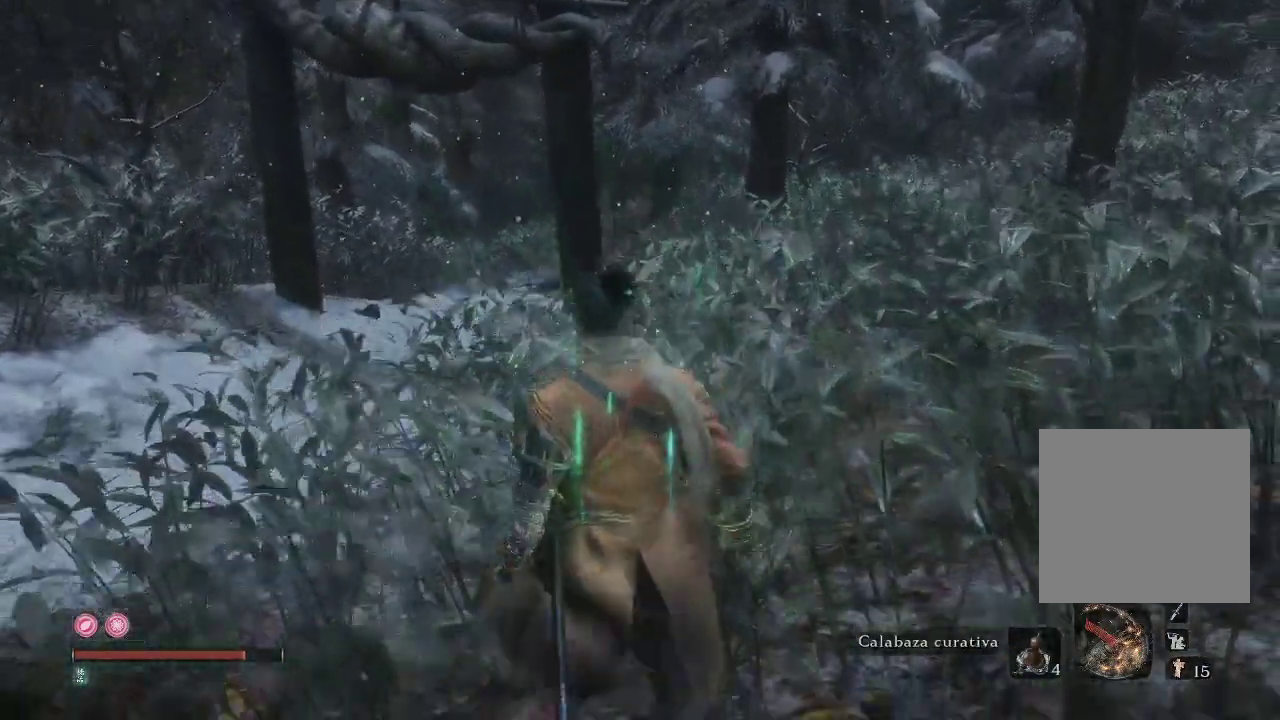
{"buttons": [], "left_stick": "up-left", "right_stick": "center", "events": [[83, "right_stick", "center"], [300, "right_stick", "left"], [483, "right_stick", "center"]]}
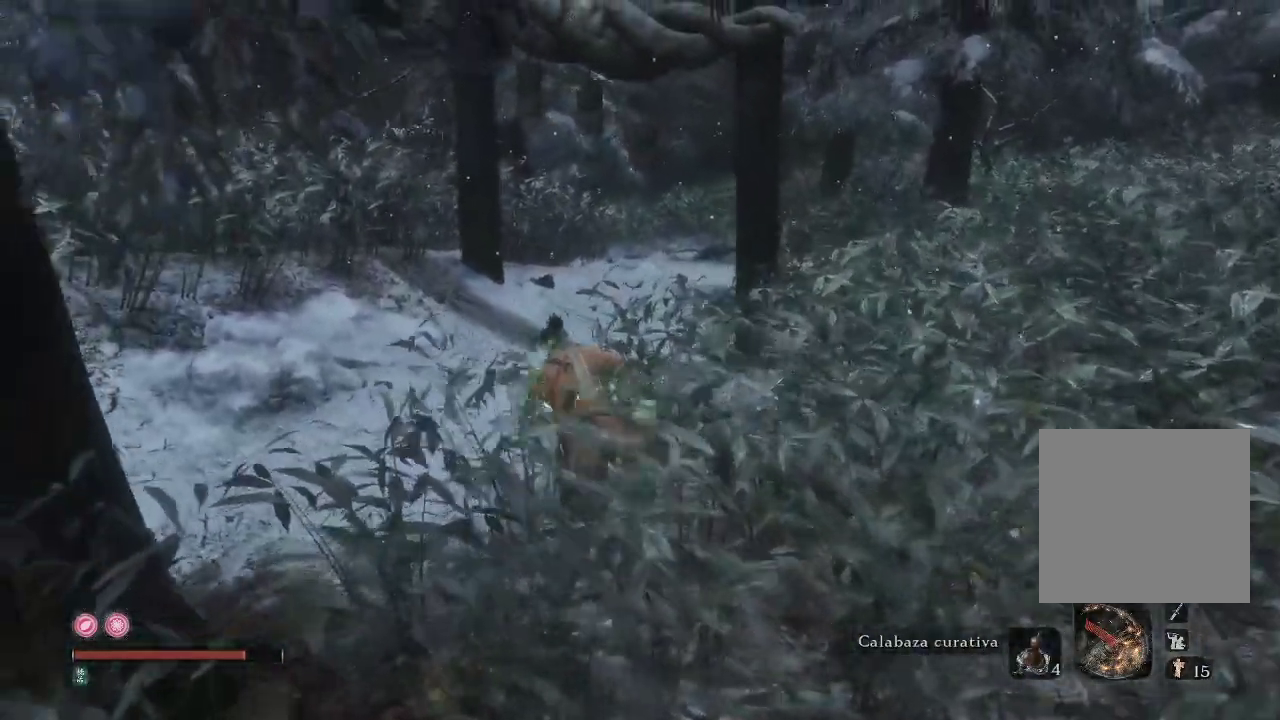
{"buttons": [], "left_stick": "up-right", "right_stick": "down-right", "events": [[217, "right_stick", "down-right"], [283, "left_stick", "up-right"]]}
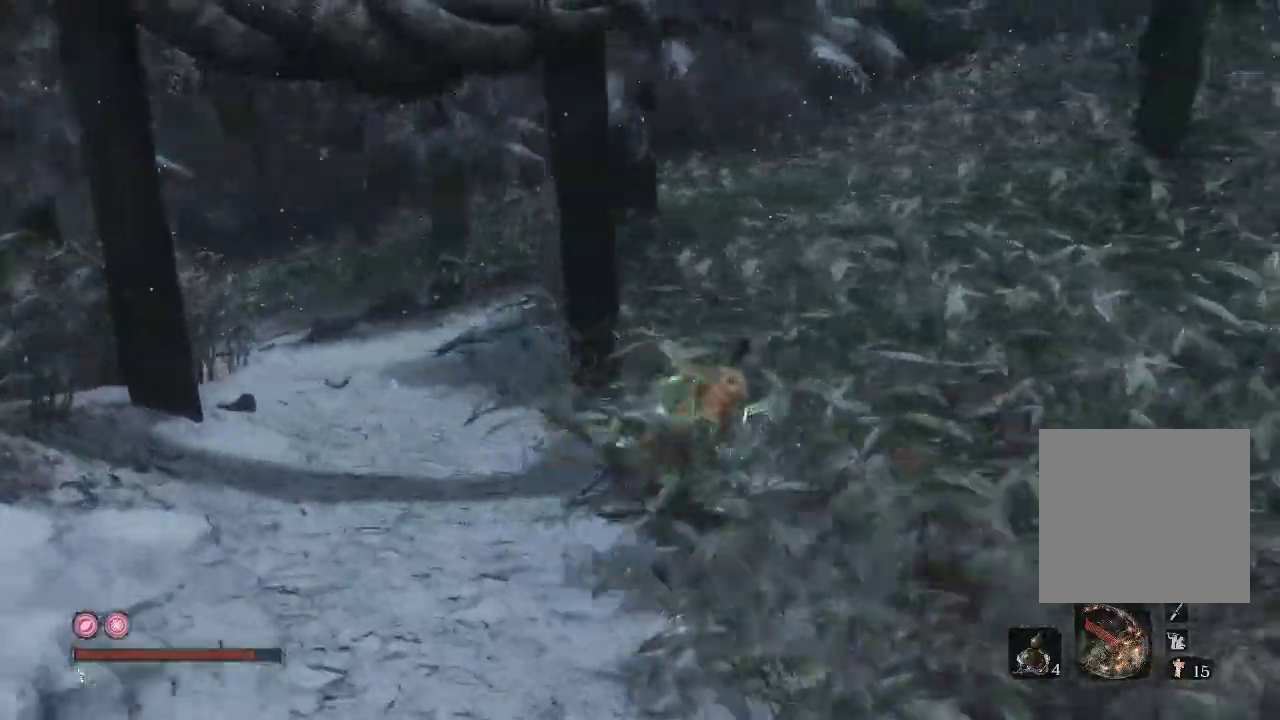
{"buttons": [], "left_stick": "up", "right_stick": "right", "events": [[117, "right_stick", "center"], [183, "left_stick", "up"], [350, "right_stick", "right"]]}
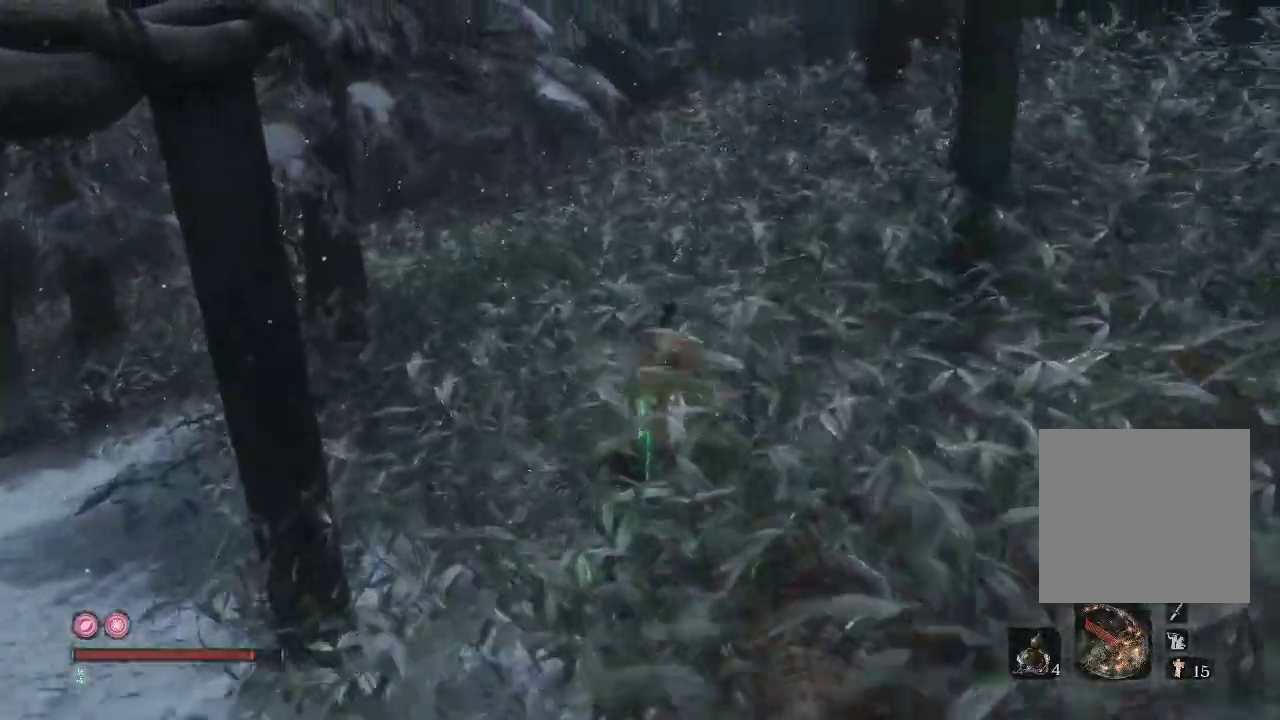
{"buttons": [], "left_stick": "up", "right_stick": "center", "events": [[233, "right_stick", "center"]]}
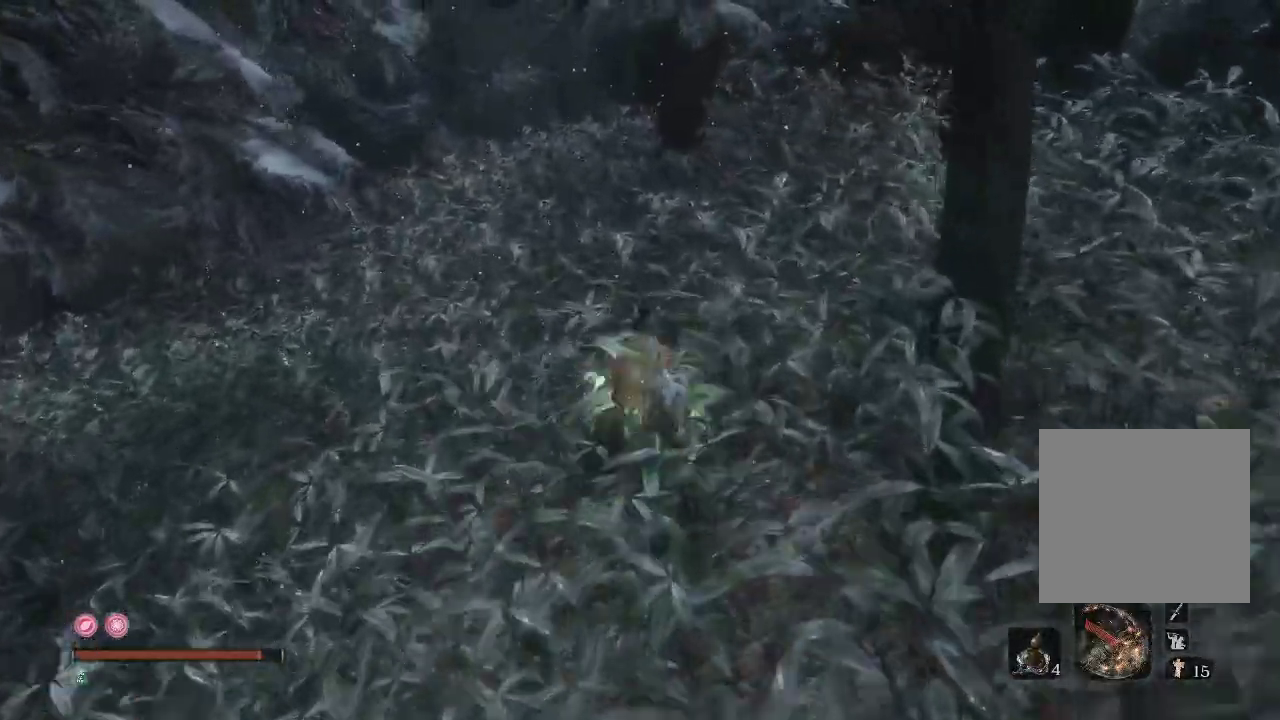
{"buttons": [], "left_stick": "up", "right_stick": "left", "events": [[183, "right_stick", "left"]]}
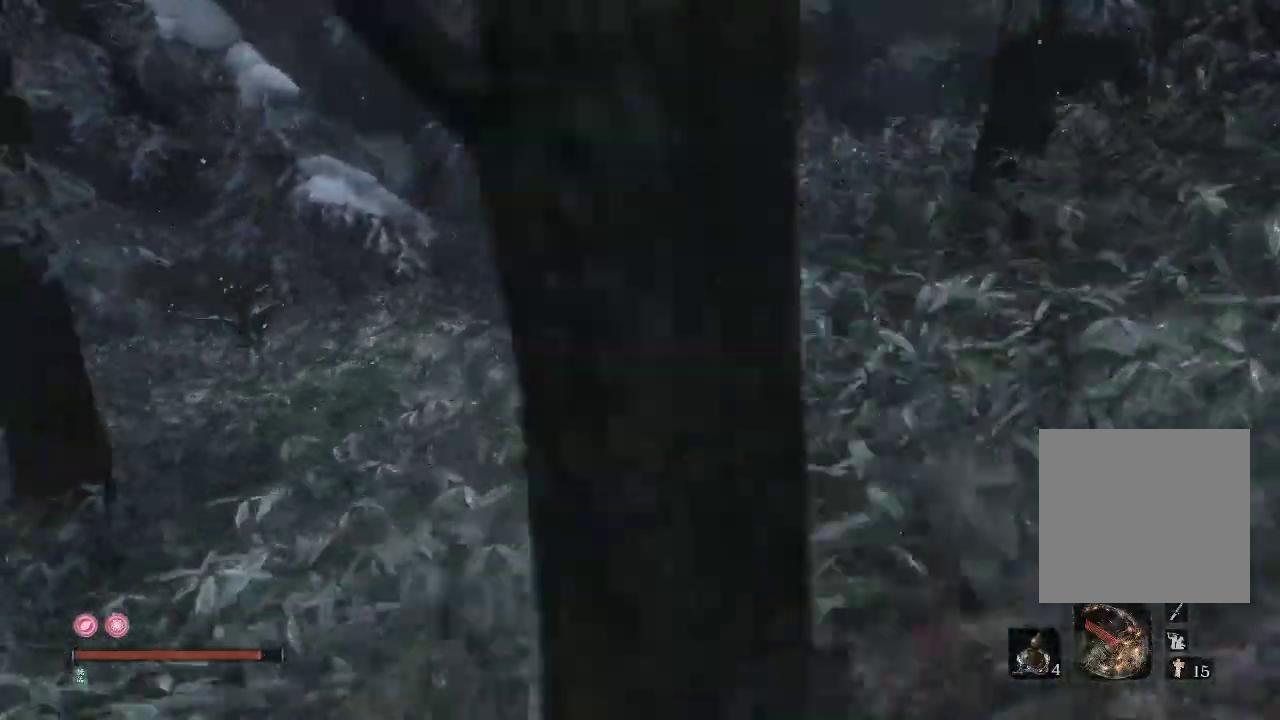
{"buttons": [], "left_stick": "up-right", "right_stick": "left", "events": [[200, "left_stick", "up-right"]]}
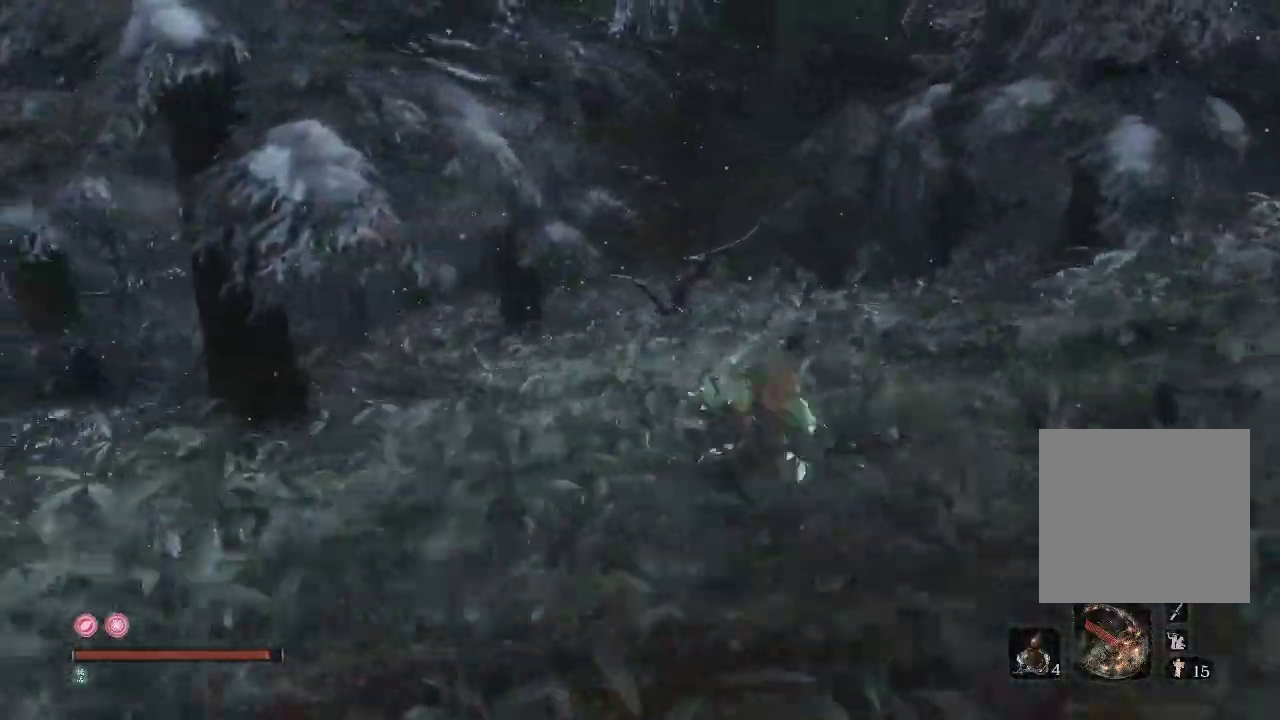
{"buttons": [], "left_stick": "up", "right_stick": "left", "events": [[183, "left_stick", "up"], [250, "right_stick", "center"], [500, "right_stick", "left"]]}
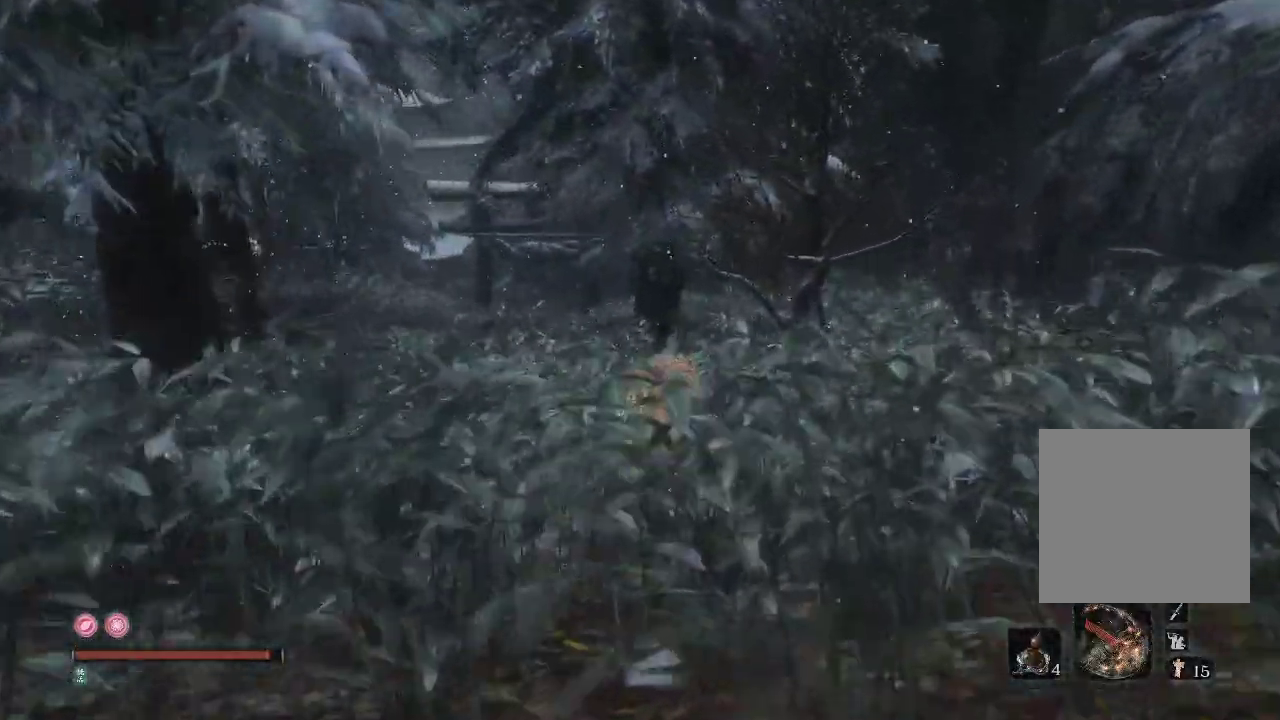
{"buttons": [], "left_stick": "up", "right_stick": "left", "events": []}
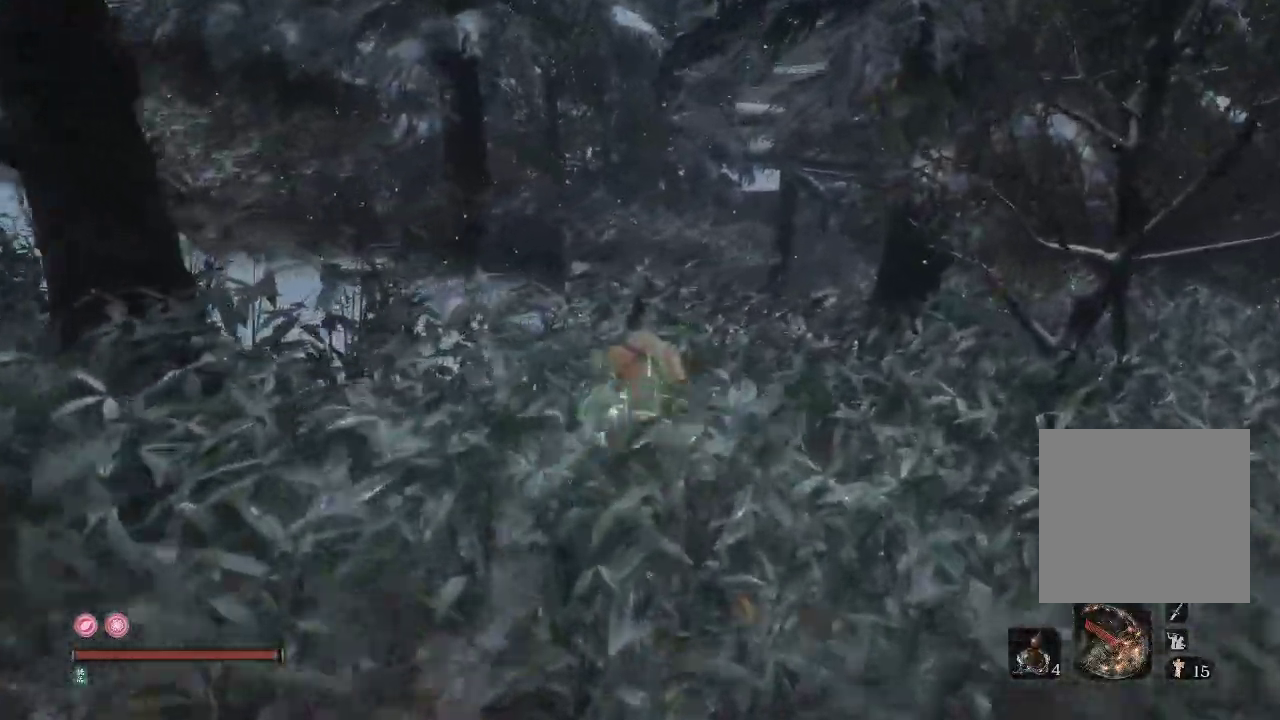
{"buttons": [], "left_stick": "up", "right_stick": "center", "events": [[417, "right_stick", "center"]]}
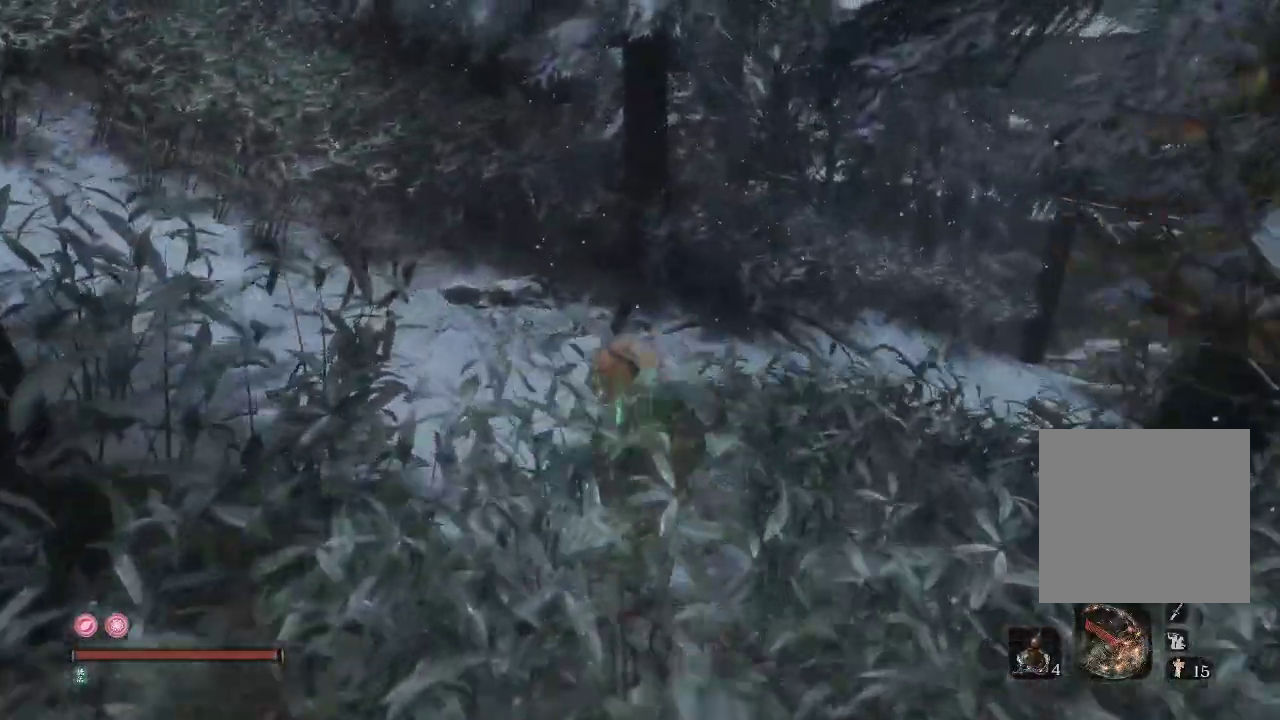
{"buttons": [], "left_stick": "up", "right_stick": "center", "events": []}
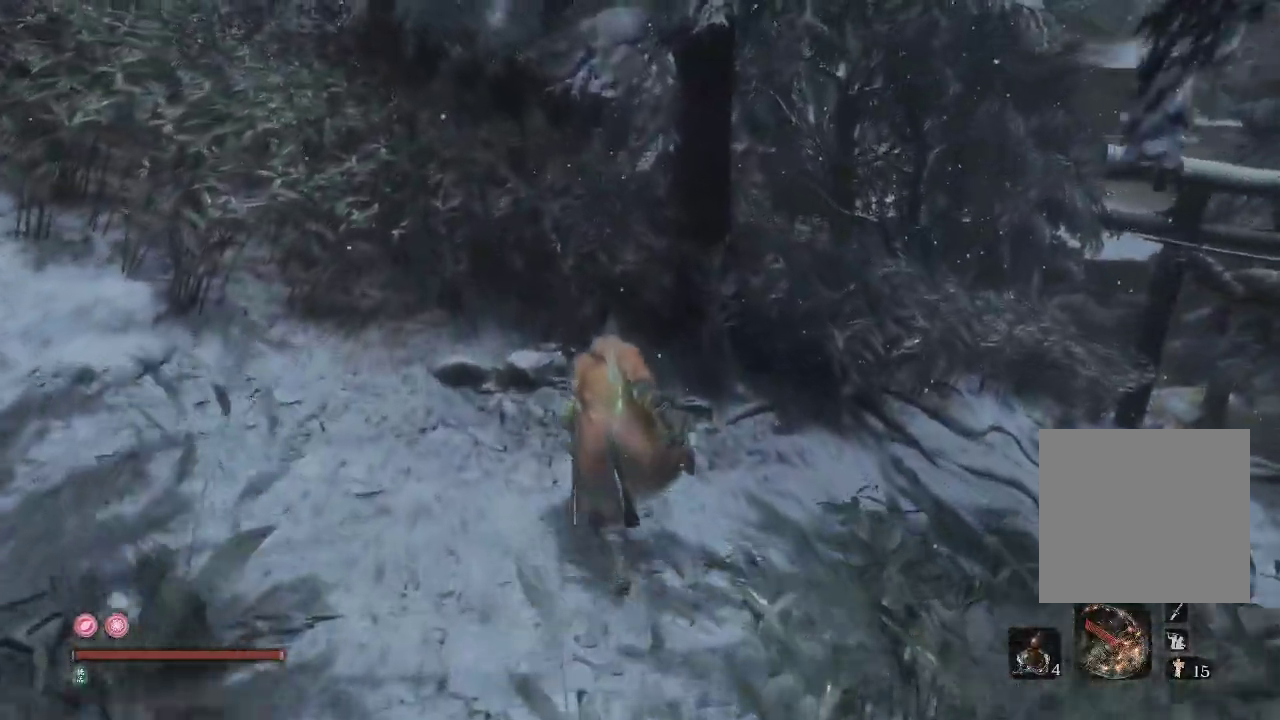
{"buttons": [], "left_stick": "up", "right_stick": "down-right", "events": [[300, "right_stick", "down-right"]]}
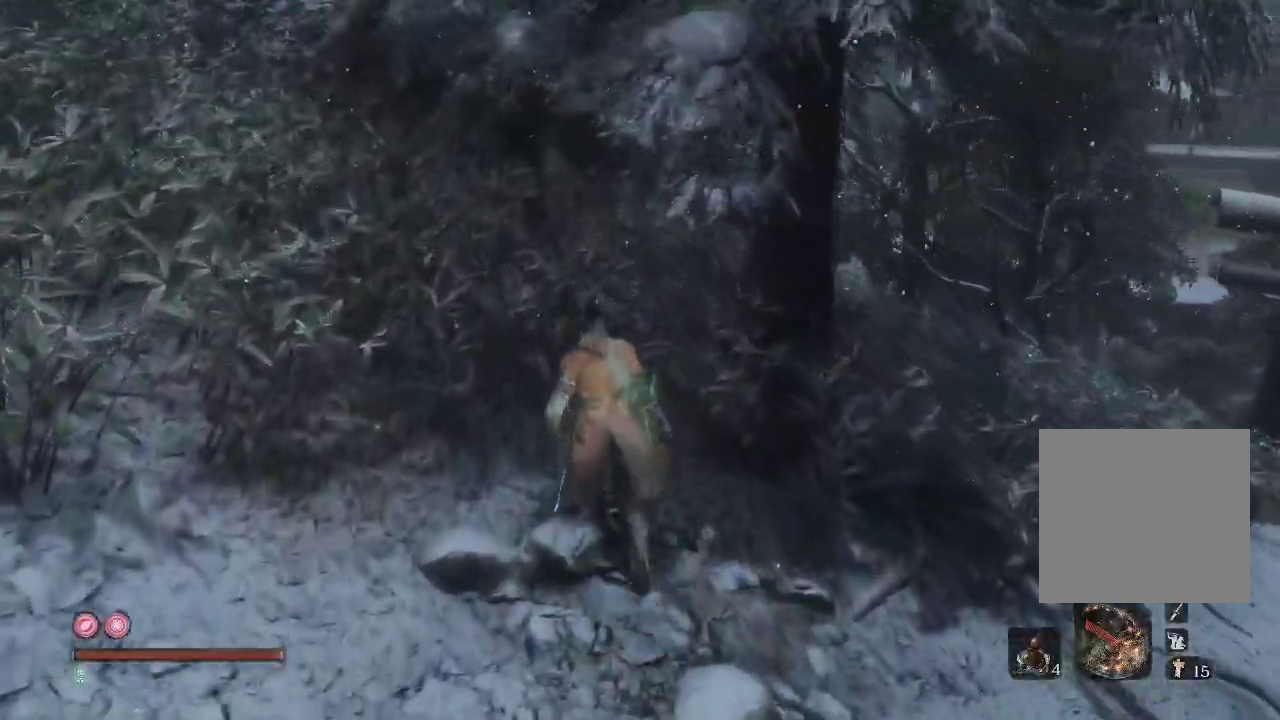
{"buttons": [], "left_stick": "up", "right_stick": "down-right", "events": []}
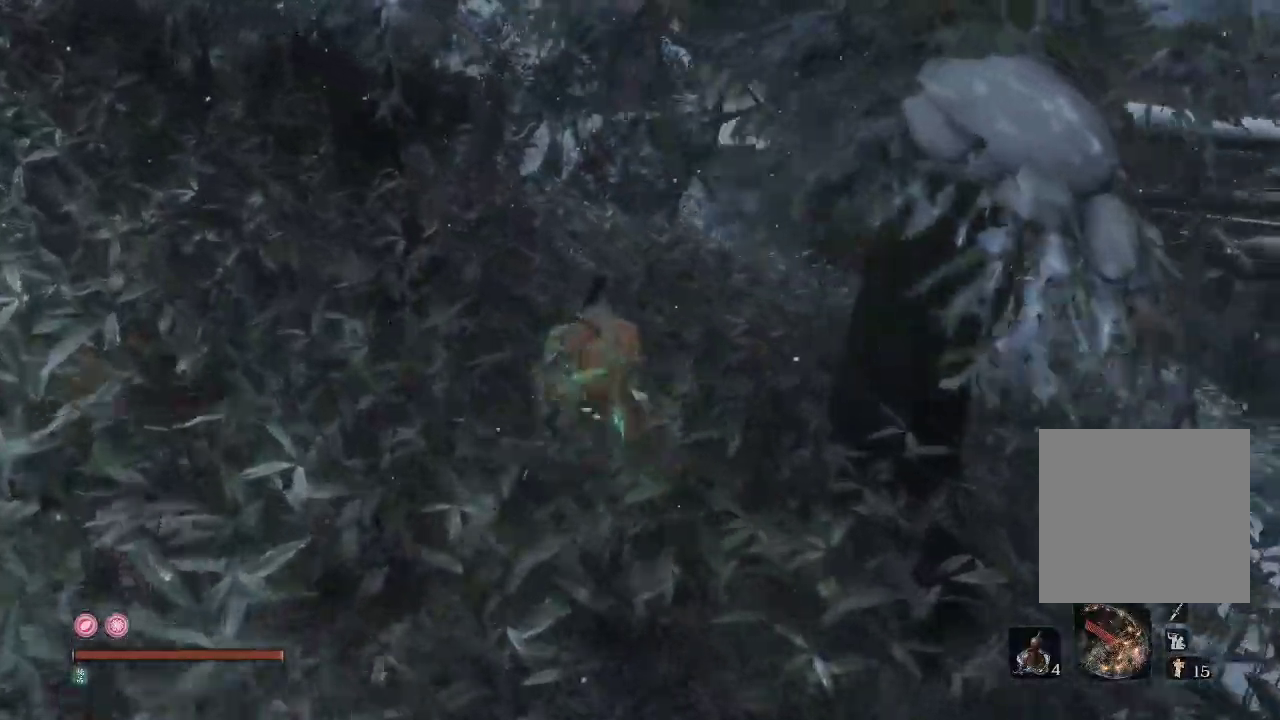
{"buttons": [], "left_stick": "up-right", "right_stick": "down-right", "events": [[133, "left_stick", "up-right"]]}
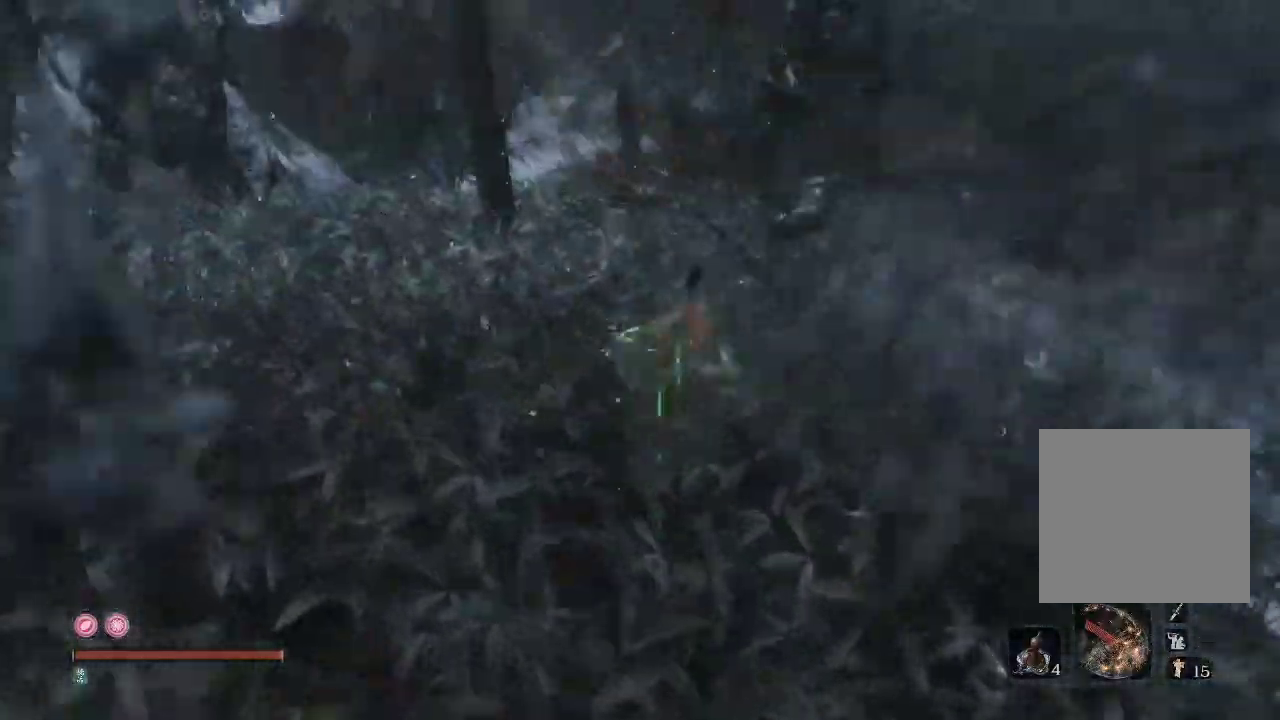
{"buttons": [], "left_stick": "up-right", "right_stick": "center", "events": [[367, "right_stick", "center"]]}
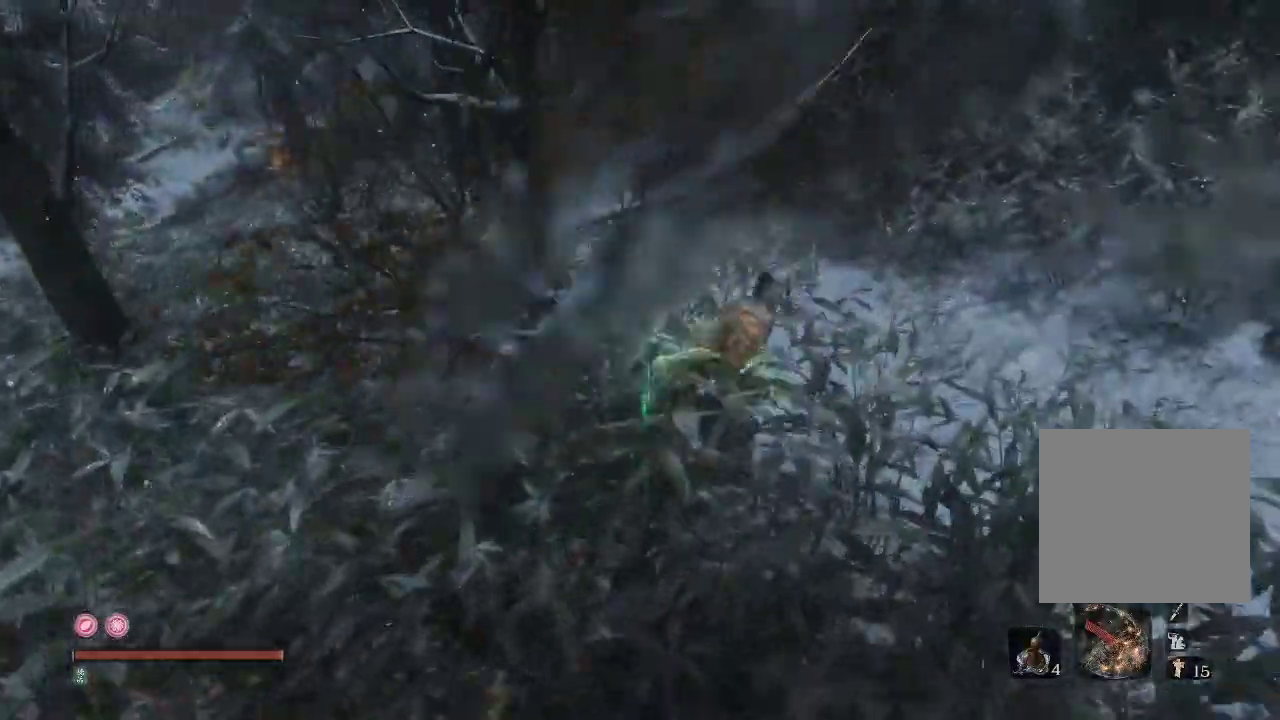
{"buttons": [], "left_stick": "up-right", "right_stick": "left", "events": [[100, "right_stick", "left"]]}